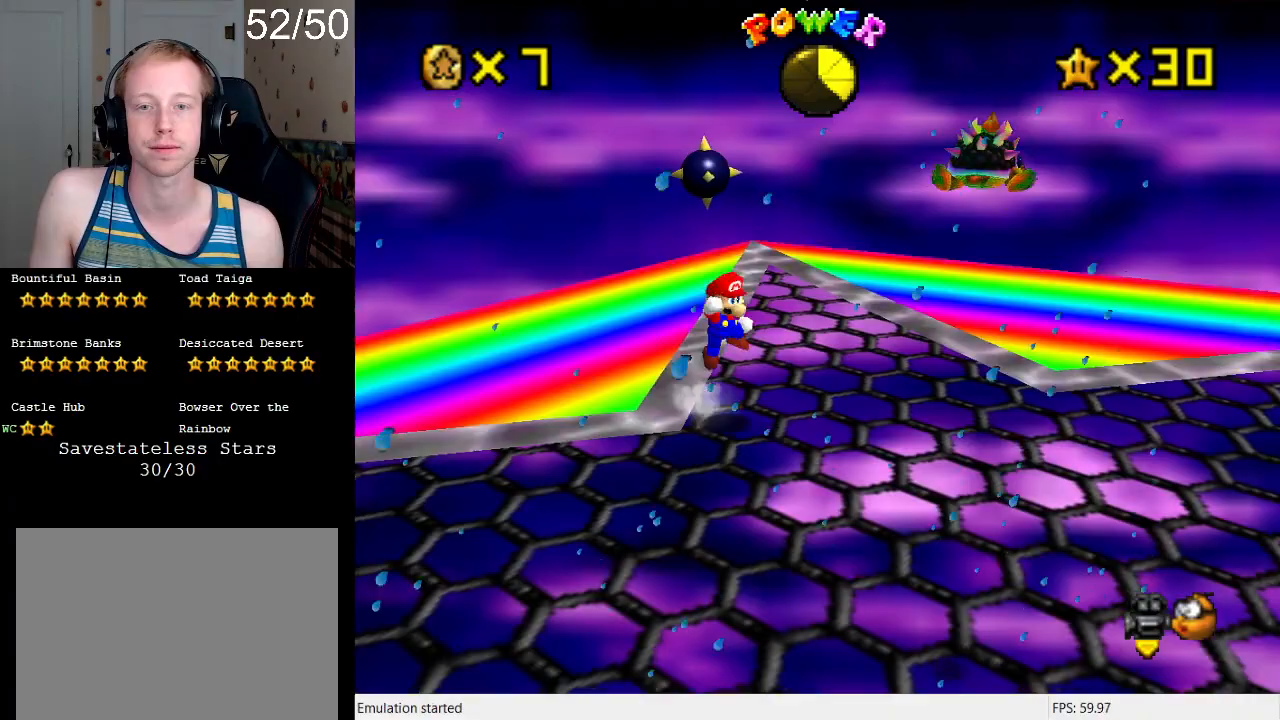
Gameplay with a controller (PlayStation layout); each line is a JSON object with the inputs held at the frame after it. "events" lists button and stick changes between this image and that frame as [ms after this image, input, new state], when the widget could be followed in between. Not read: L3 R3.
{"buttons": ["SQUARE"], "left_stick": "down-right", "right_stick": "center", "events": [[67, "CROSS", "up"], [500, "SQUARE", "down"]]}
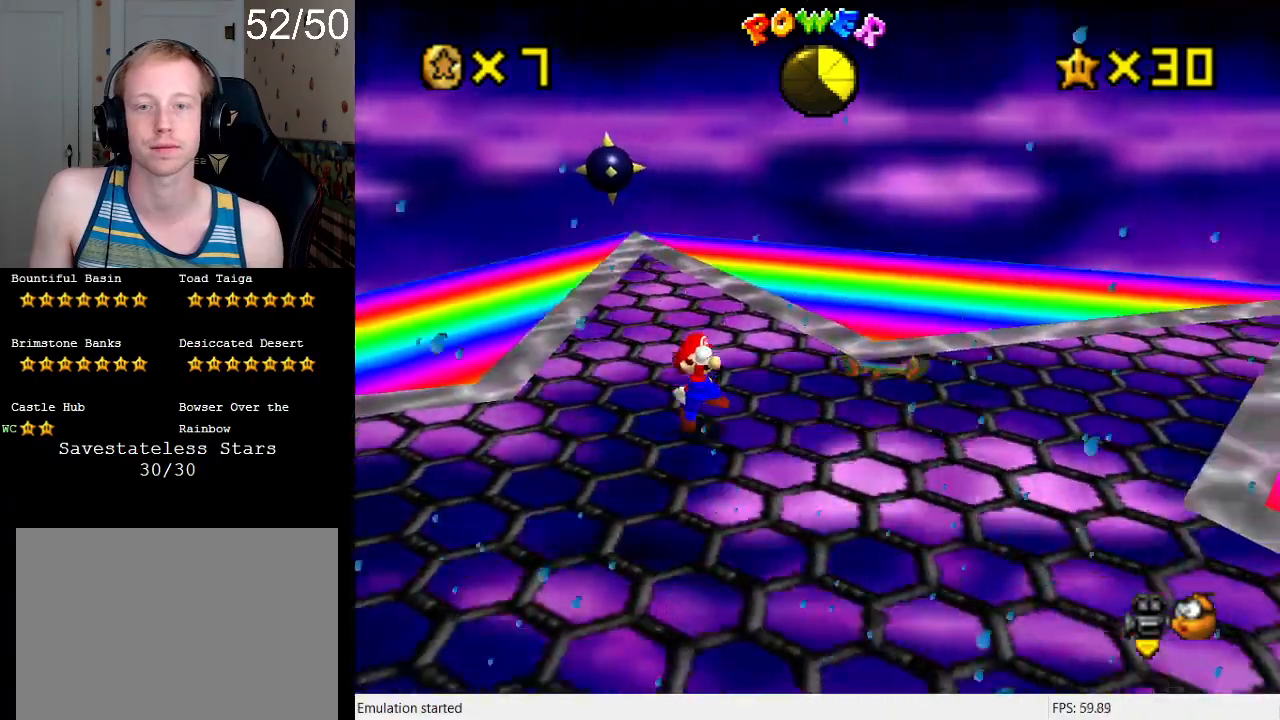
{"buttons": [], "left_stick": "down-right", "right_stick": "center", "events": [[67, "SQUARE", "up"], [100, "CROSS", "down"], [133, "SQUARE", "down"], [467, "SQUARE", "up"], [500, "CROSS", "up"]]}
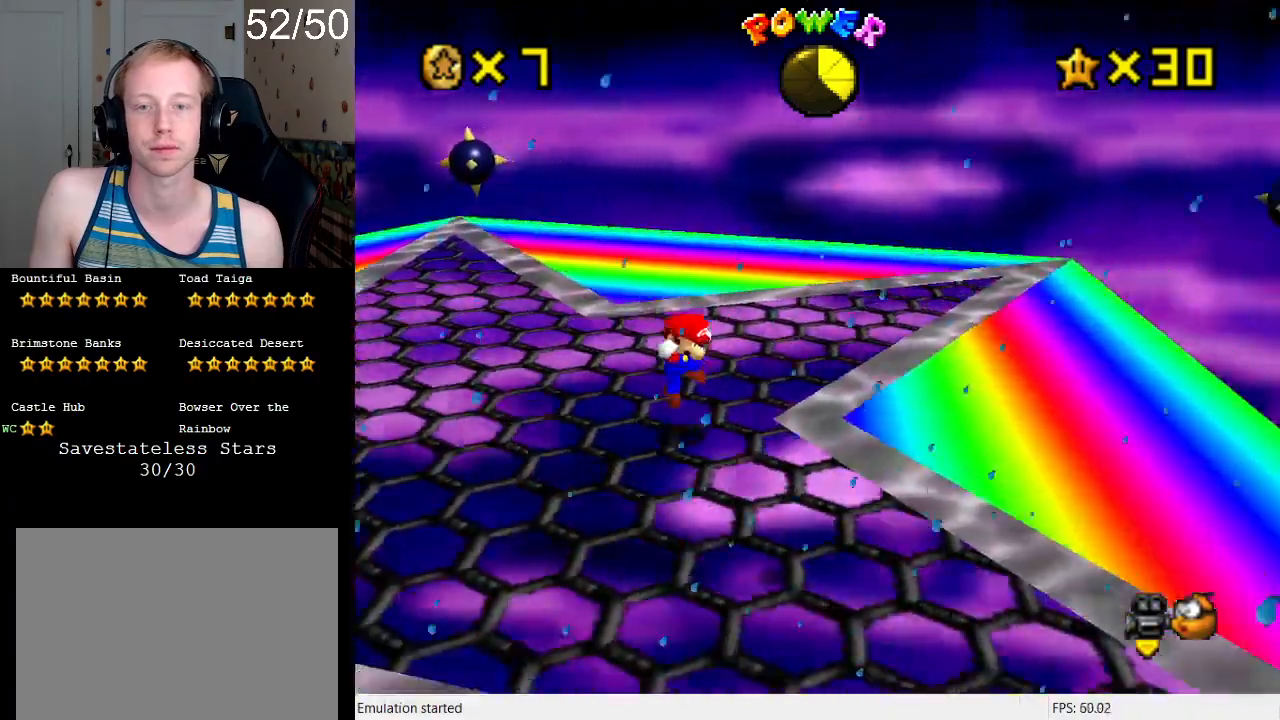
{"buttons": [], "left_stick": "up", "right_stick": "center", "events": [[133, "left_stick", "left"], [167, "CROSS", "down"], [300, "CROSS", "up"], [333, "left_stick", "up-right"], [500, "left_stick", "up"]]}
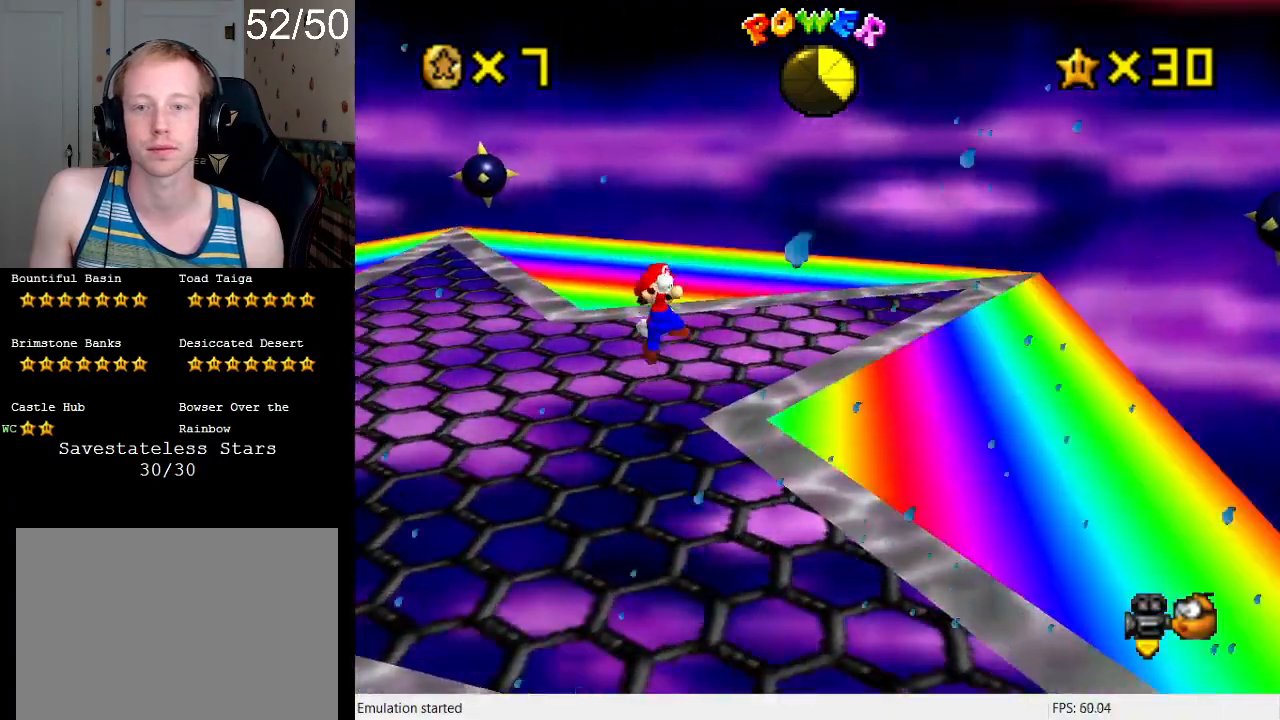
{"buttons": ["SQUARE"], "left_stick": "center", "right_stick": "center", "events": [[233, "left_stick", "center"], [467, "SQUARE", "down"]]}
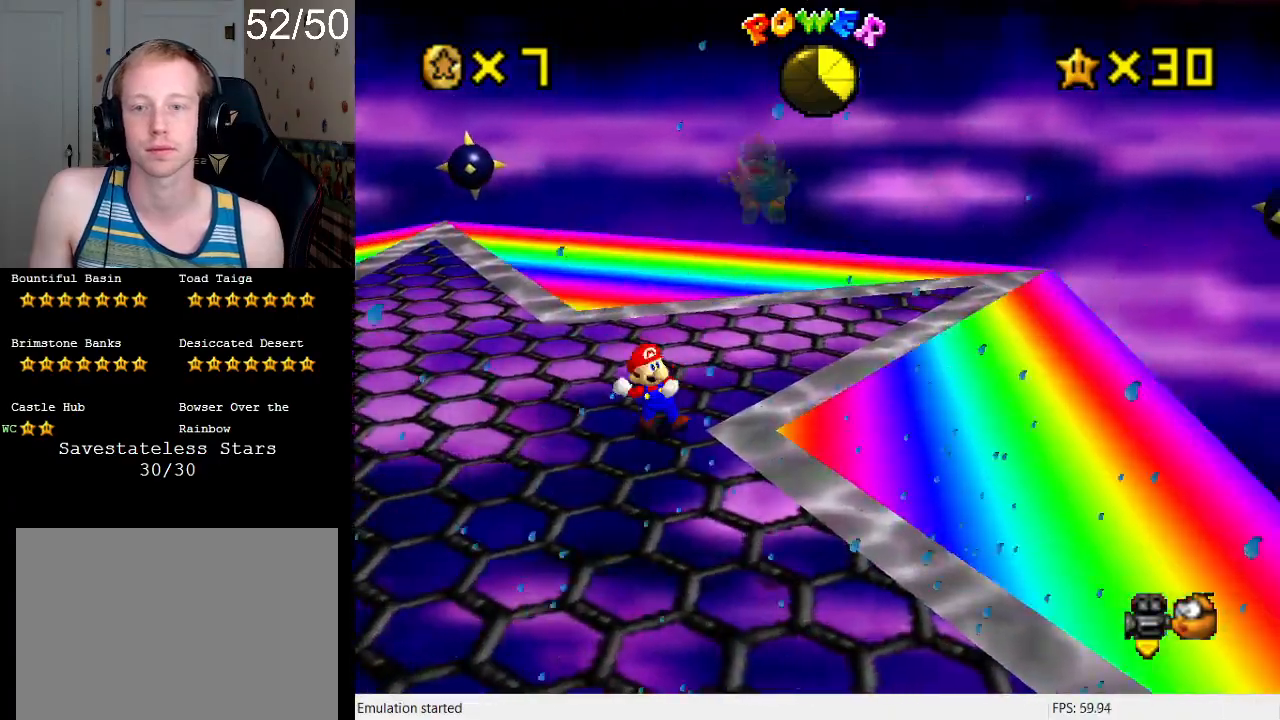
{"buttons": [], "left_stick": "up-left", "right_stick": "center", "events": [[33, "left_stick", "down-right"], [67, "SQUARE", "up"], [500, "left_stick", "up-left"]]}
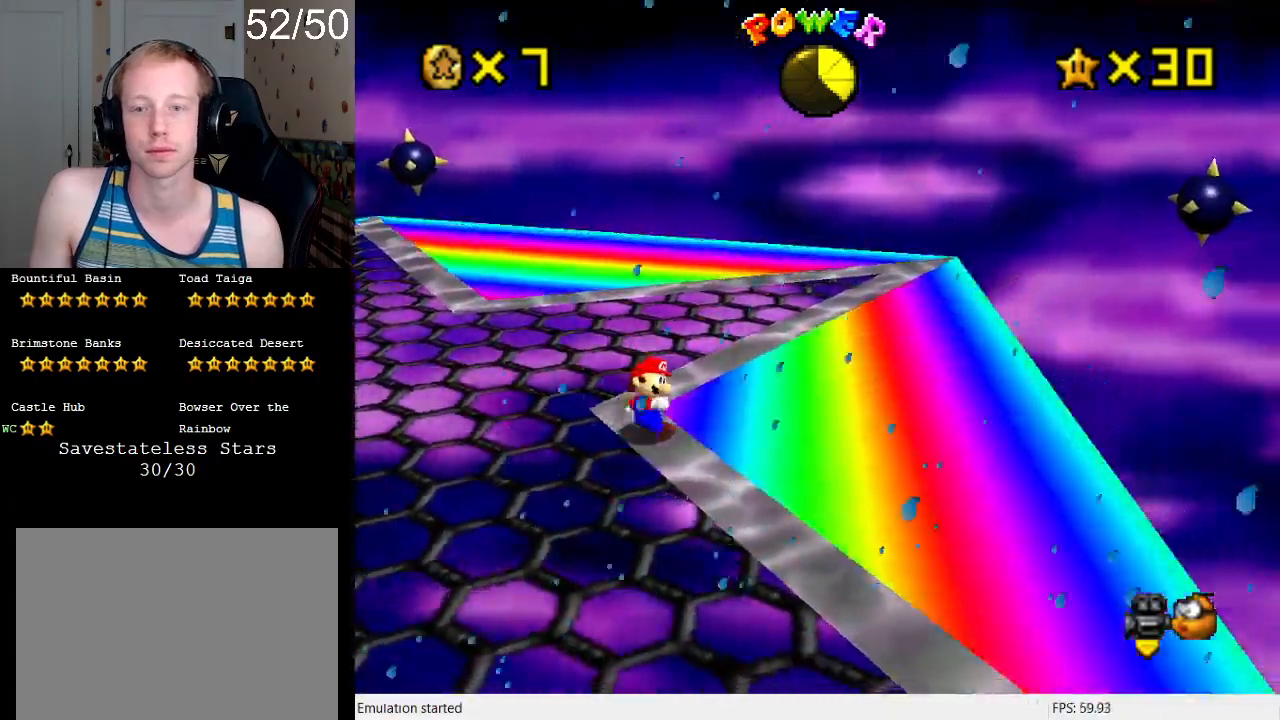
{"buttons": [], "left_stick": "down-left", "right_stick": "center", "events": [[33, "CROSS", "down"], [167, "CROSS", "up"], [500, "left_stick", "down-left"]]}
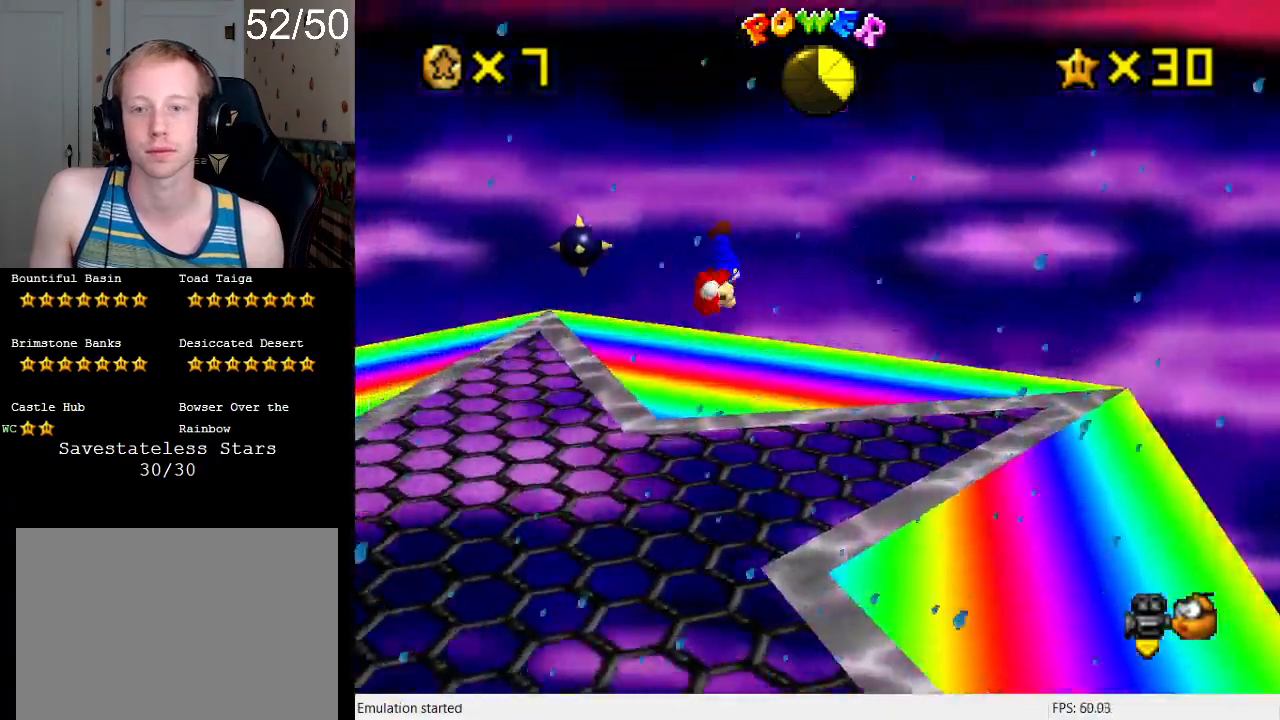
{"buttons": [], "left_stick": "left", "right_stick": "center", "events": [[233, "left_stick", "left"]]}
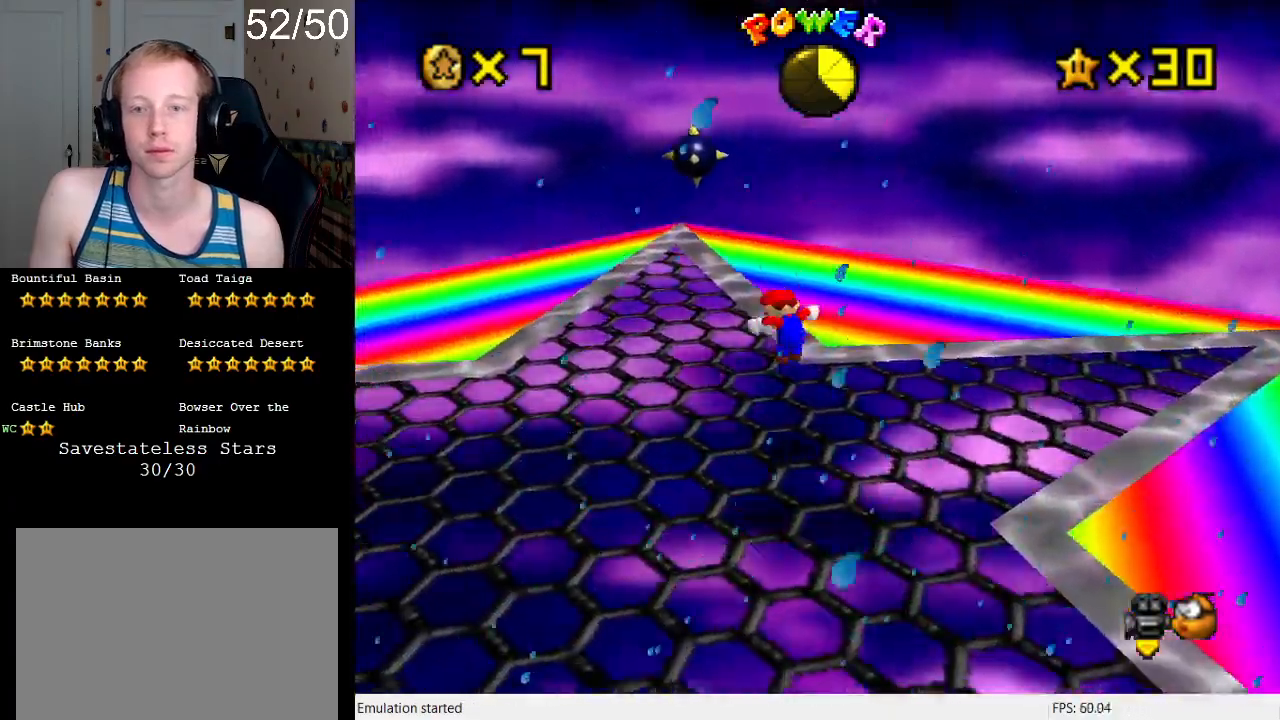
{"buttons": [], "left_stick": "up-left", "right_stick": "center", "events": [[33, "left_stick", "up-left"]]}
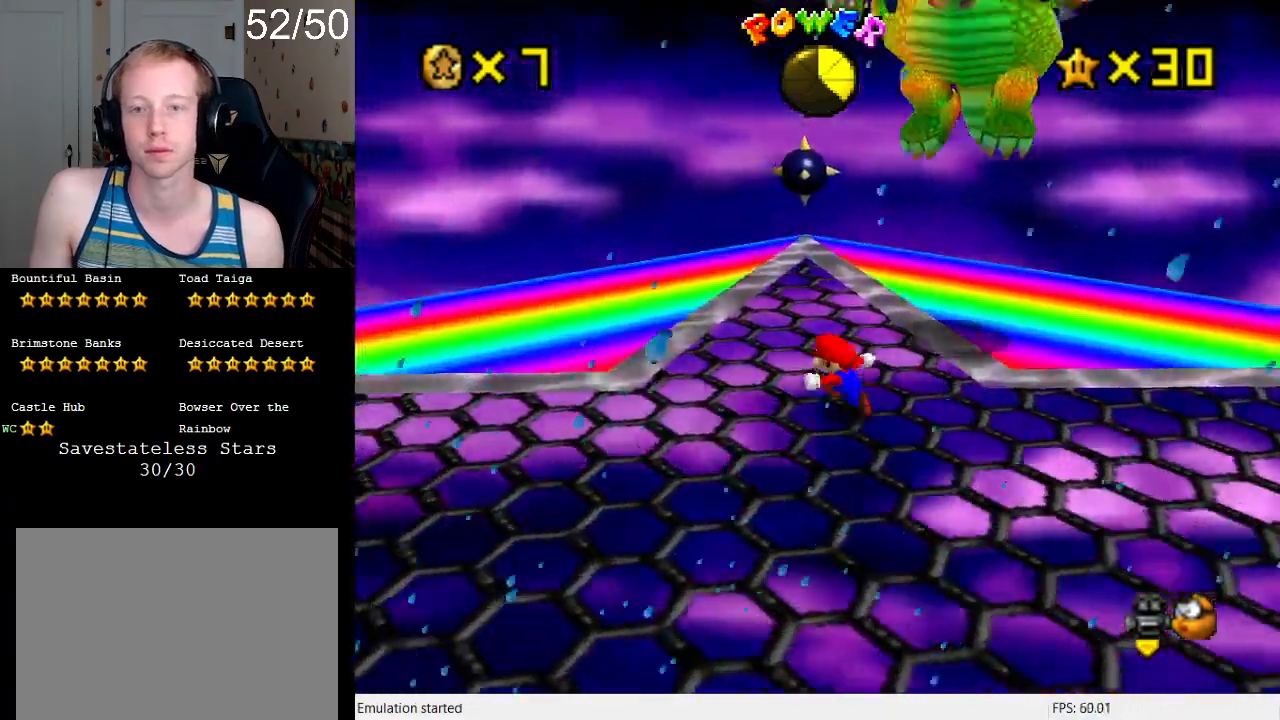
{"buttons": [], "left_stick": "up", "right_stick": "center", "events": [[67, "left_stick", "down-left"], [167, "left_stick", "up-right"], [233, "CROSS", "down"], [300, "left_stick", "up"], [500, "CROSS", "up"]]}
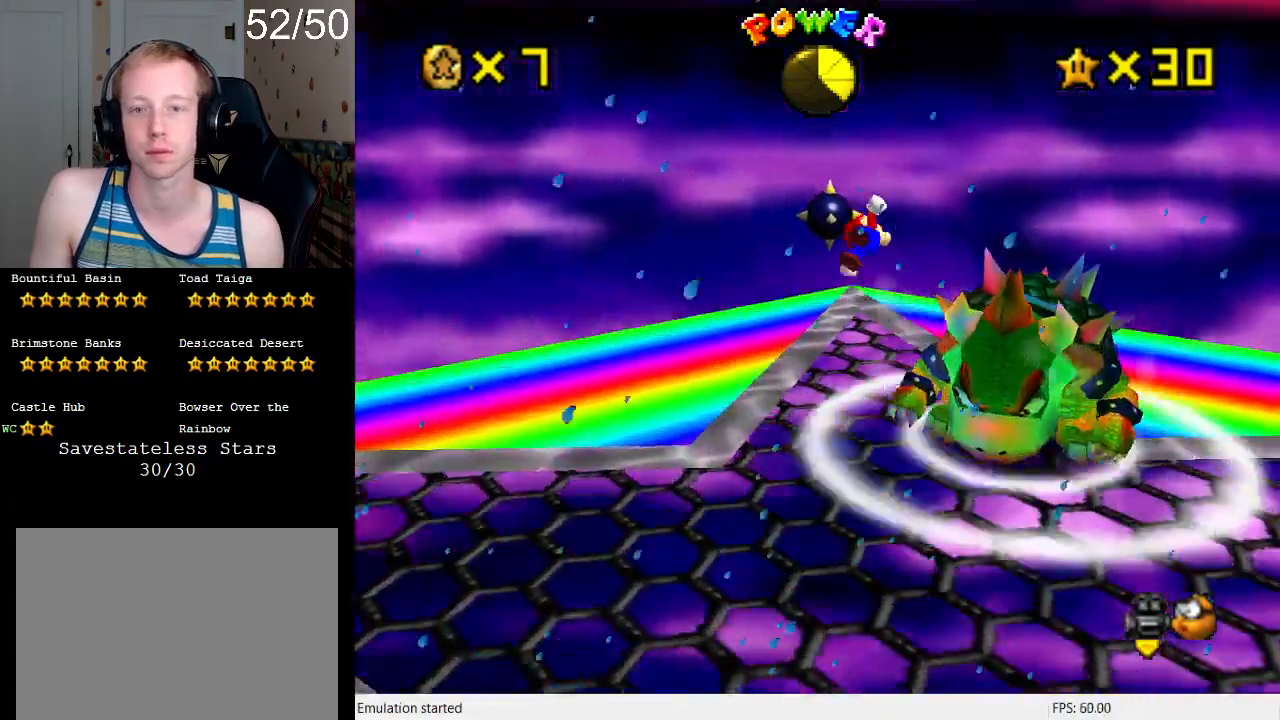
{"buttons": [], "left_stick": "center", "right_stick": "center", "events": [[133, "left_stick", "up-right"], [267, "left_stick", "down-right"], [367, "left_stick", "down-left"], [500, "left_stick", "center"]]}
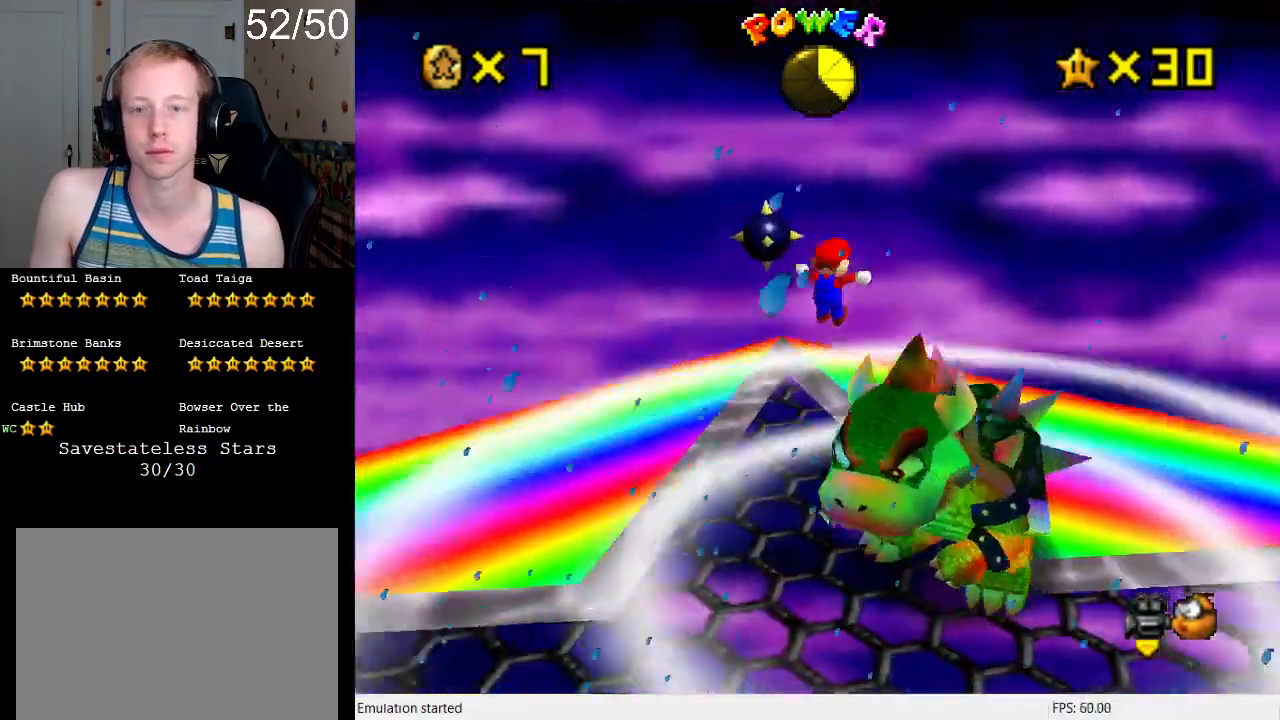
{"buttons": [], "left_stick": "up-right", "right_stick": "center", "events": [[33, "left_stick", "up"], [233, "left_stick", "up-right"]]}
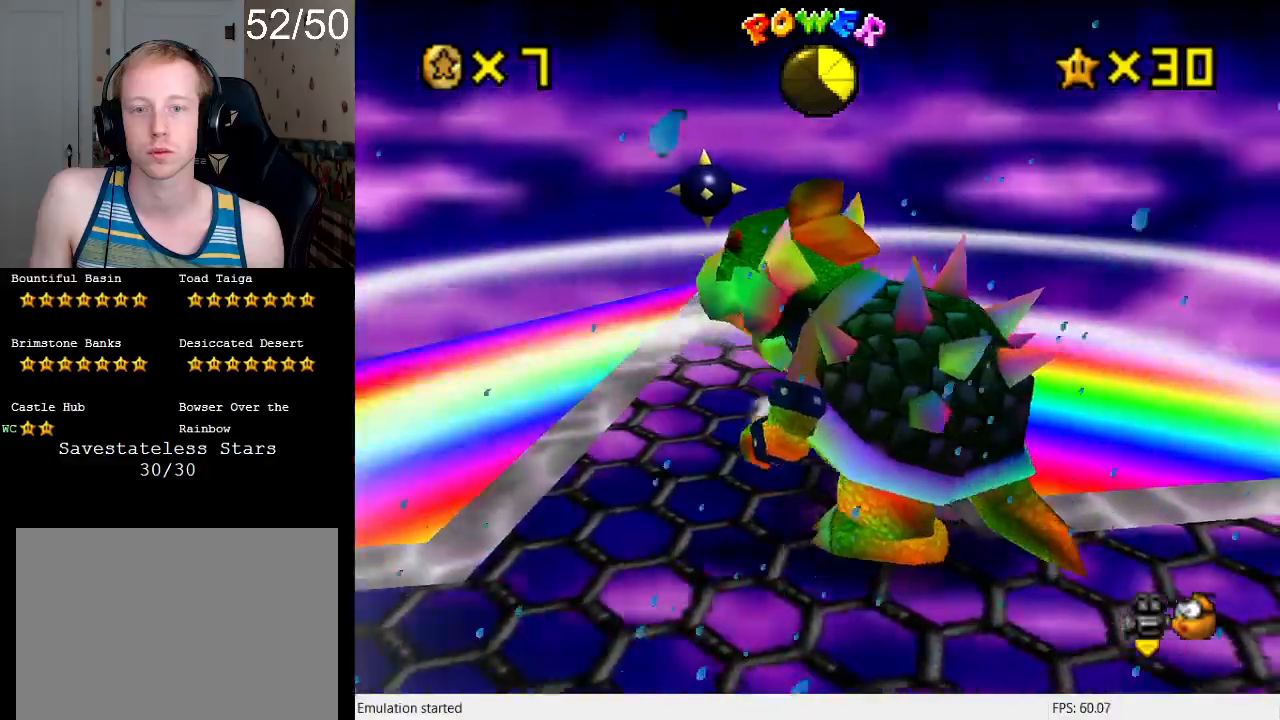
{"buttons": [], "left_stick": "down-right", "right_stick": "center", "events": [[67, "left_stick", "down-right"]]}
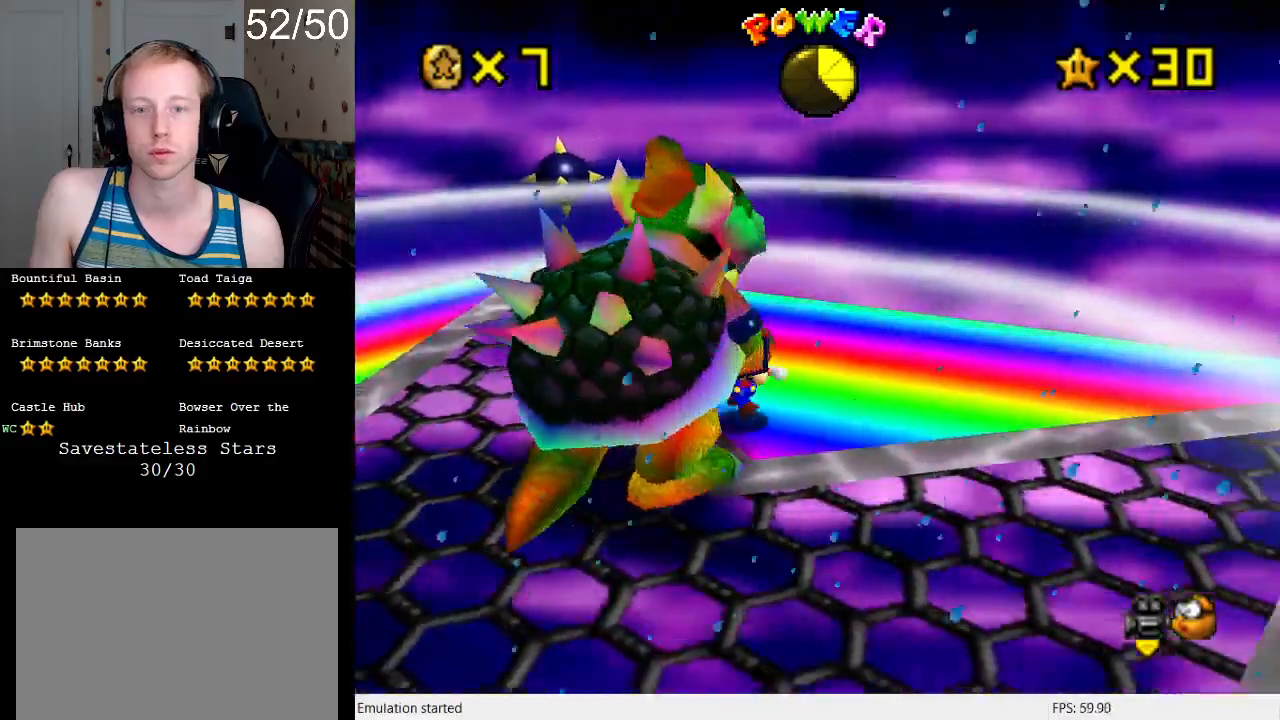
{"buttons": [], "left_stick": "left", "right_stick": "center", "events": [[167, "left_stick", "down"], [267, "left_stick", "down-left"], [433, "left_stick", "left"]]}
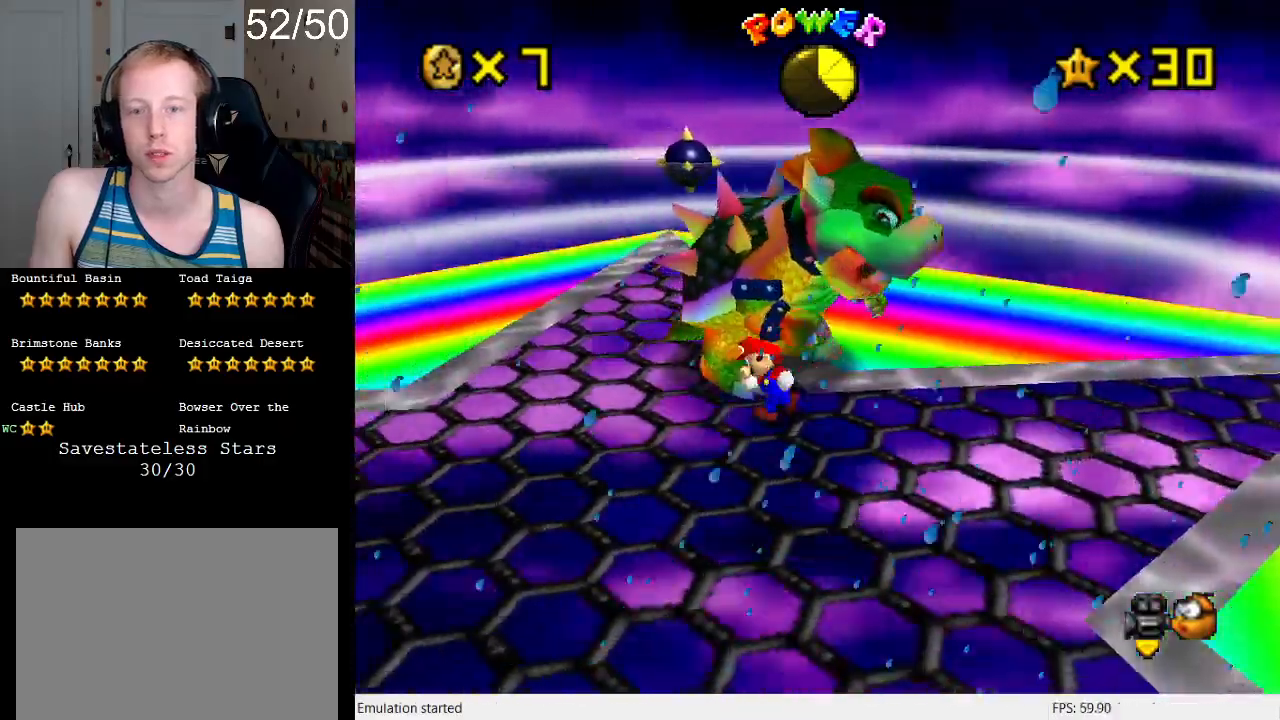
{"buttons": [], "left_stick": "up-right", "right_stick": "center", "events": [[67, "left_stick", "up-left"], [400, "left_stick", "up-right"]]}
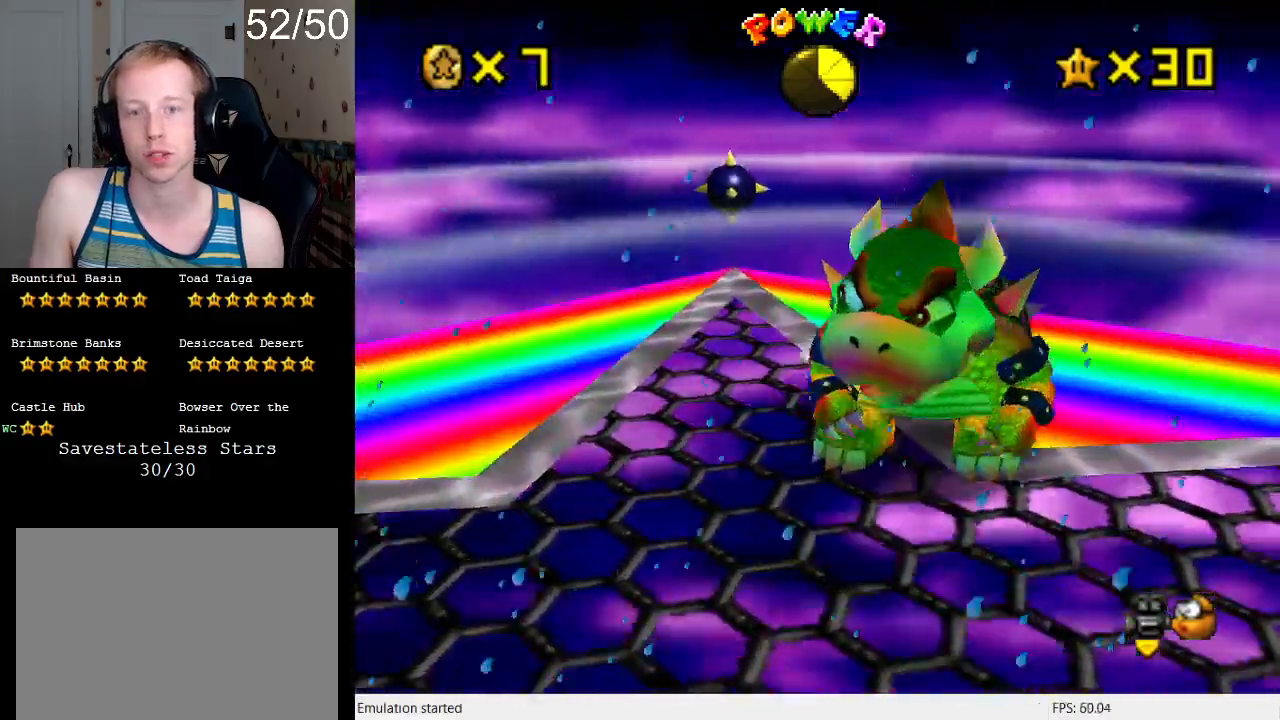
{"buttons": ["SQUARE"], "left_stick": "down-left", "right_stick": "center", "events": [[233, "left_stick", "down-right"], [400, "left_stick", "down-left"], [467, "SQUARE", "down"]]}
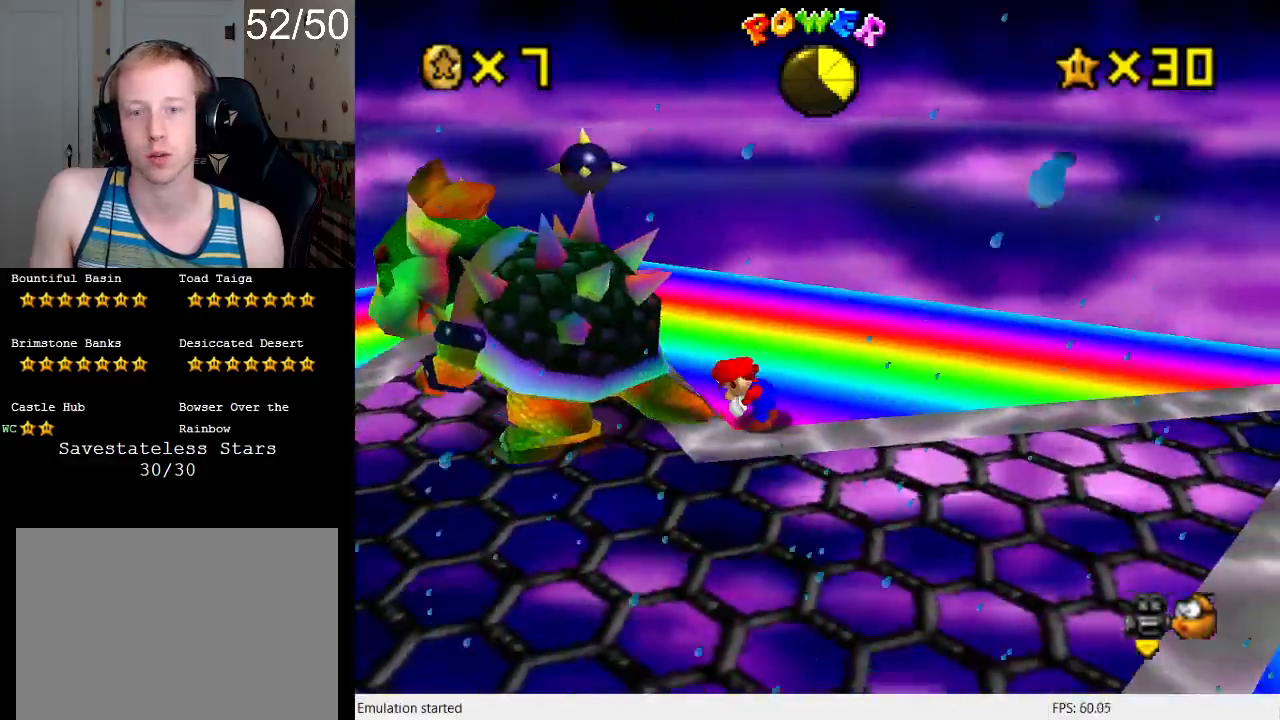
{"buttons": [], "left_stick": "down-right", "right_stick": "center", "events": [[133, "SQUARE", "up"], [167, "left_stick", "up-left"], [367, "left_stick", "down-left"], [433, "left_stick", "down-right"]]}
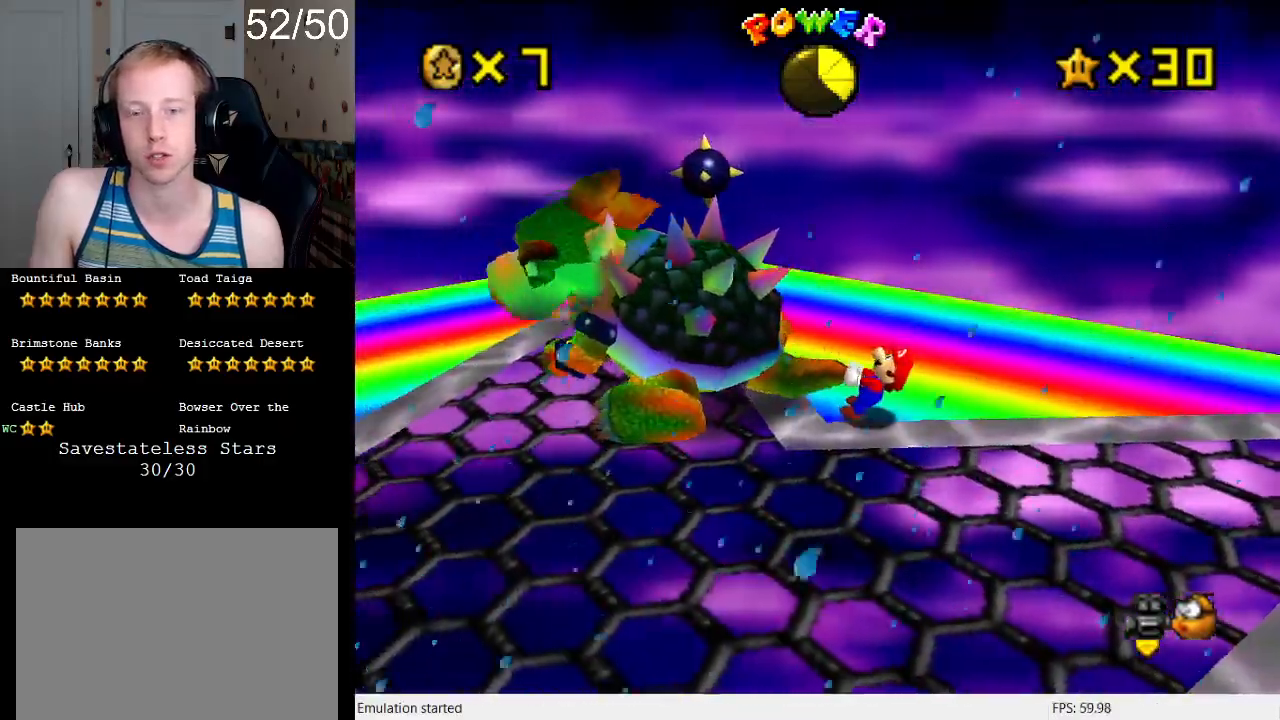
{"buttons": [], "left_stick": "up-right", "right_stick": "center", "events": [[33, "left_stick", "up-right"], [133, "left_stick", "up-left"], [233, "left_stick", "down-left"], [300, "left_stick", "down-right"], [333, "L1", "down"], [467, "L1", "up"], [467, "left_stick", "up-right"]]}
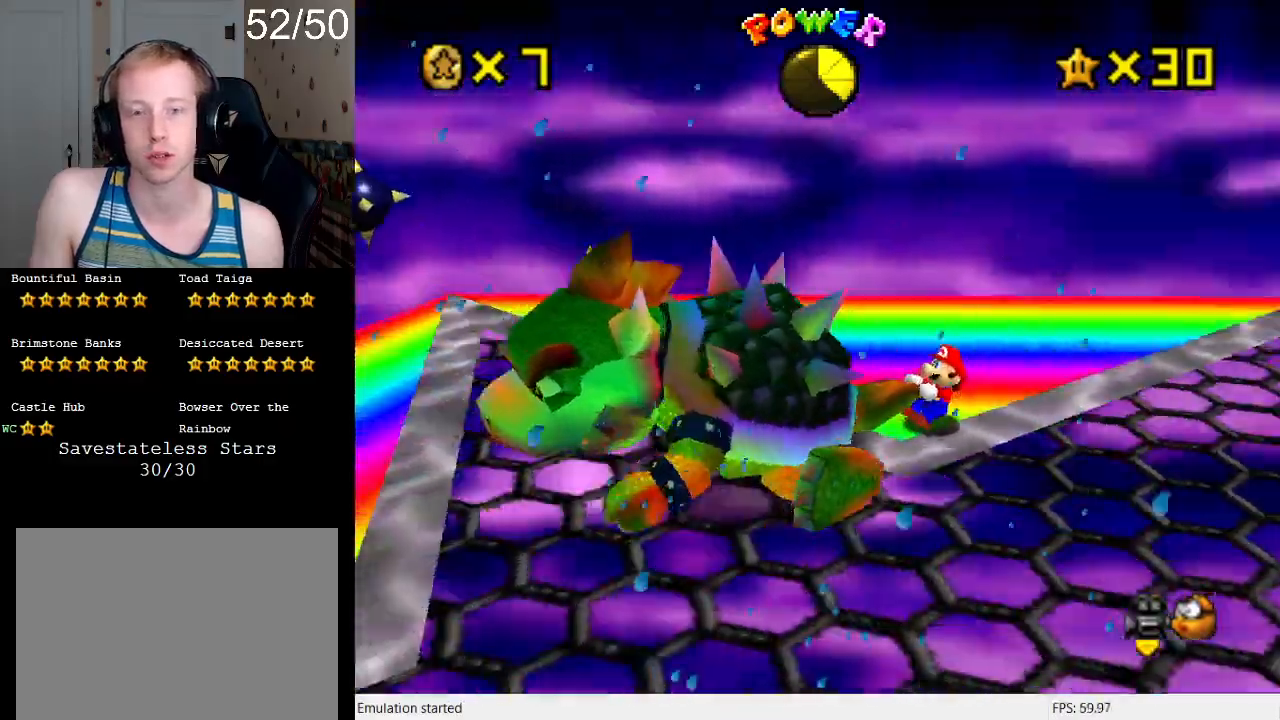
{"buttons": [], "left_stick": "up-right", "right_stick": "center", "events": [[67, "left_stick", "up-left"], [133, "L1", "down"], [200, "left_stick", "down-left"], [233, "L1", "up"], [333, "left_stick", "down-right"], [467, "left_stick", "up-right"]]}
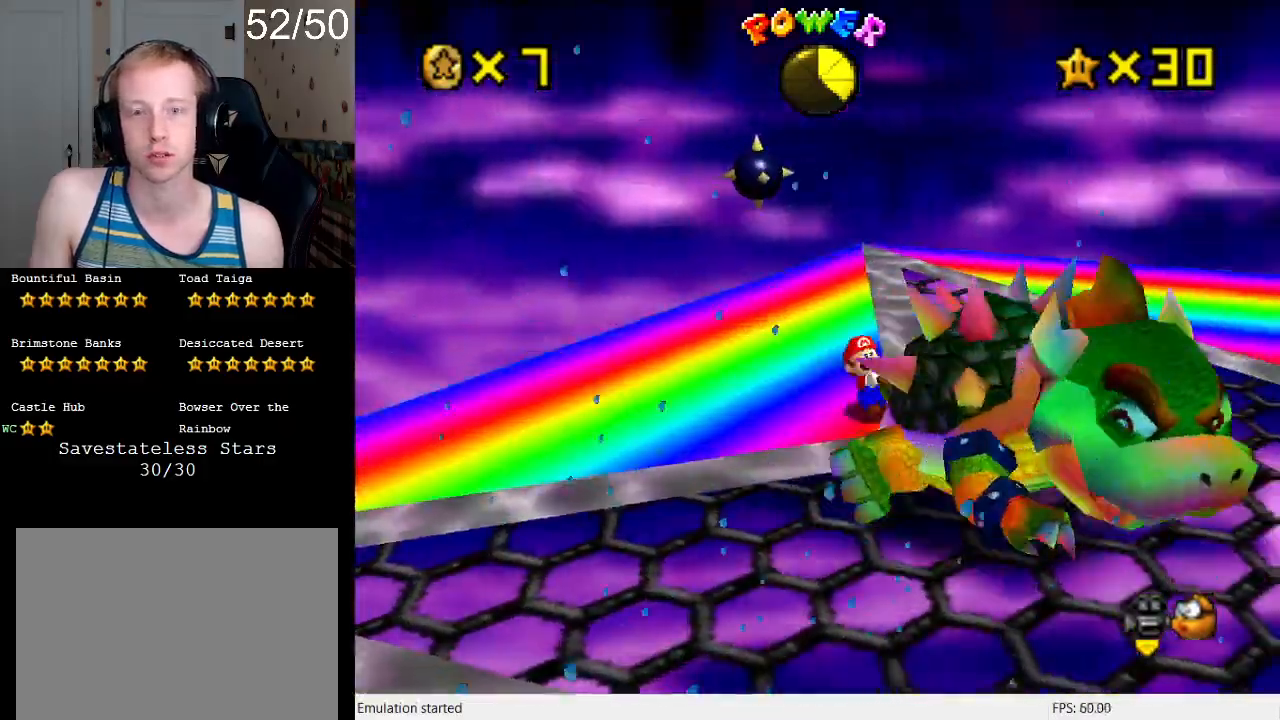
{"buttons": ["R1"], "left_stick": "up-right", "right_stick": "center", "events": [[100, "left_stick", "up-left"], [200, "left_stick", "down-left"], [267, "R1", "down"], [267, "left_stick", "down-right"], [367, "R1", "up"], [467, "R1", "down"], [467, "left_stick", "up-right"]]}
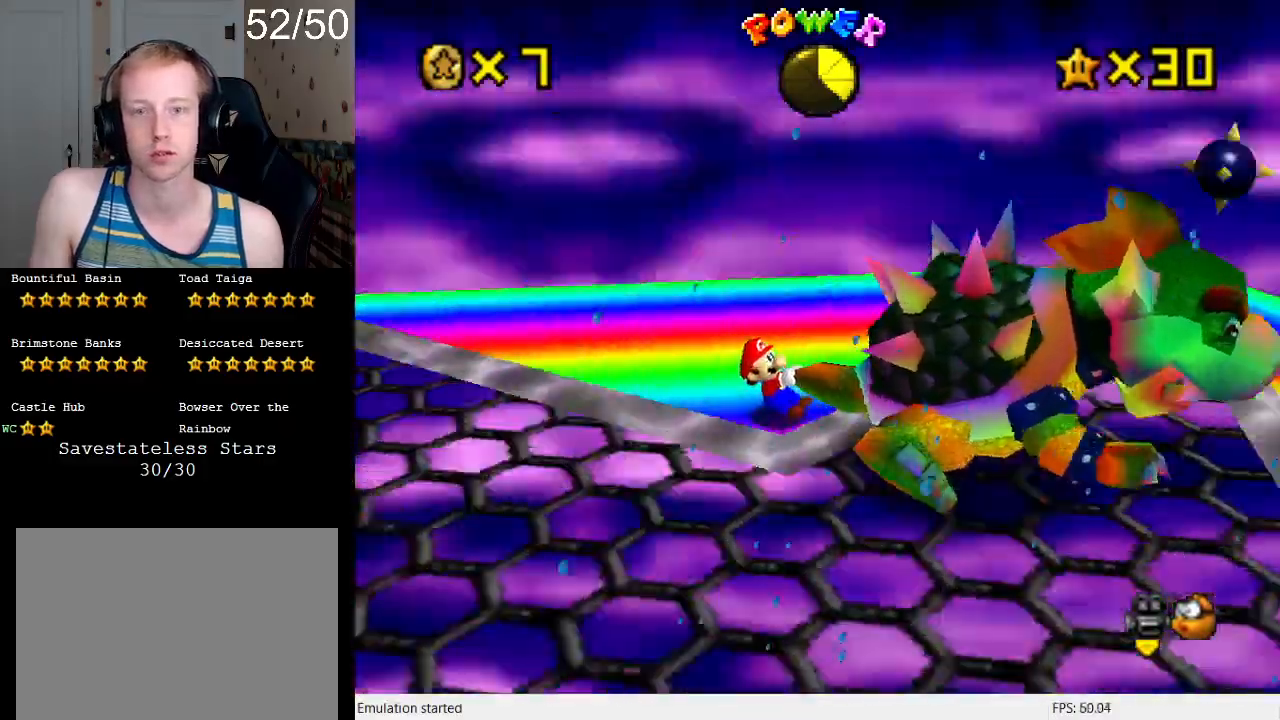
{"buttons": [], "left_stick": "up-left", "right_stick": "center", "events": [[67, "R1", "up"], [67, "left_stick", "up-left"], [167, "left_stick", "down-left"], [233, "left_stick", "down-right"], [400, "left_stick", "up-right"], [500, "left_stick", "up-left"]]}
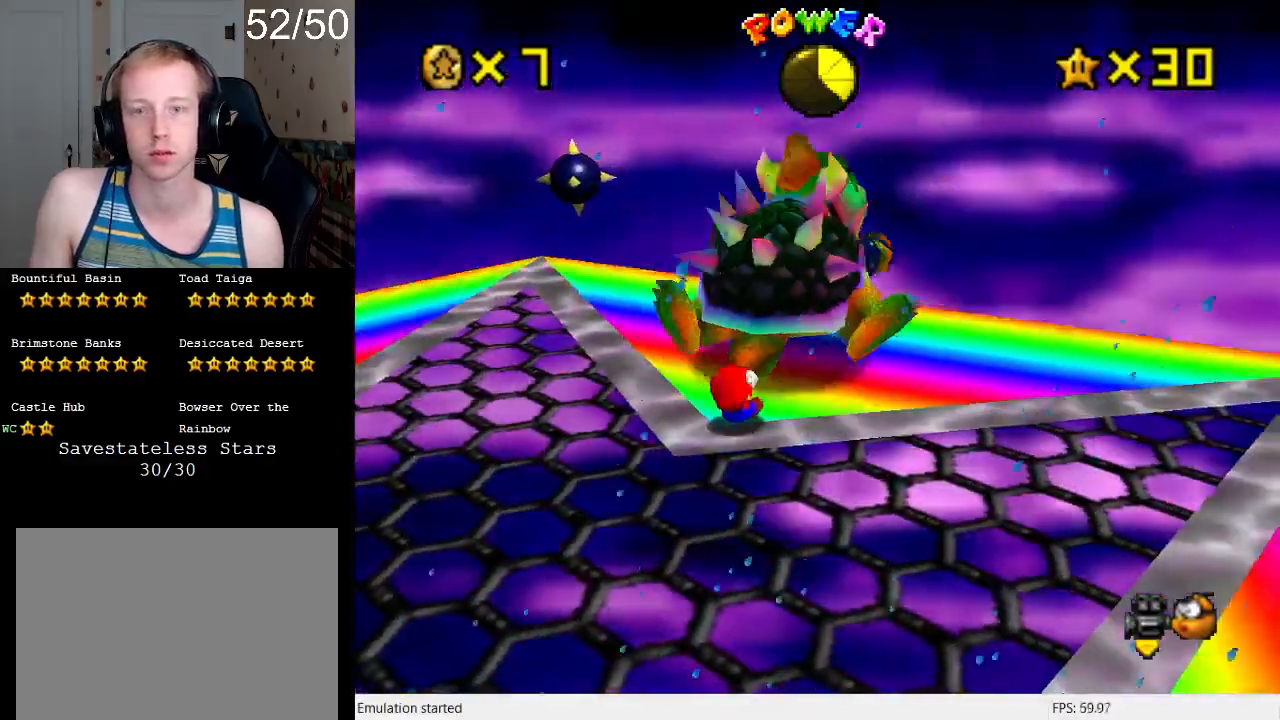
{"buttons": [], "left_stick": "up", "right_stick": "center", "events": [[100, "left_stick", "down-left"], [167, "left_stick", "down-right"], [333, "left_stick", "up-right"], [467, "left_stick", "up"]]}
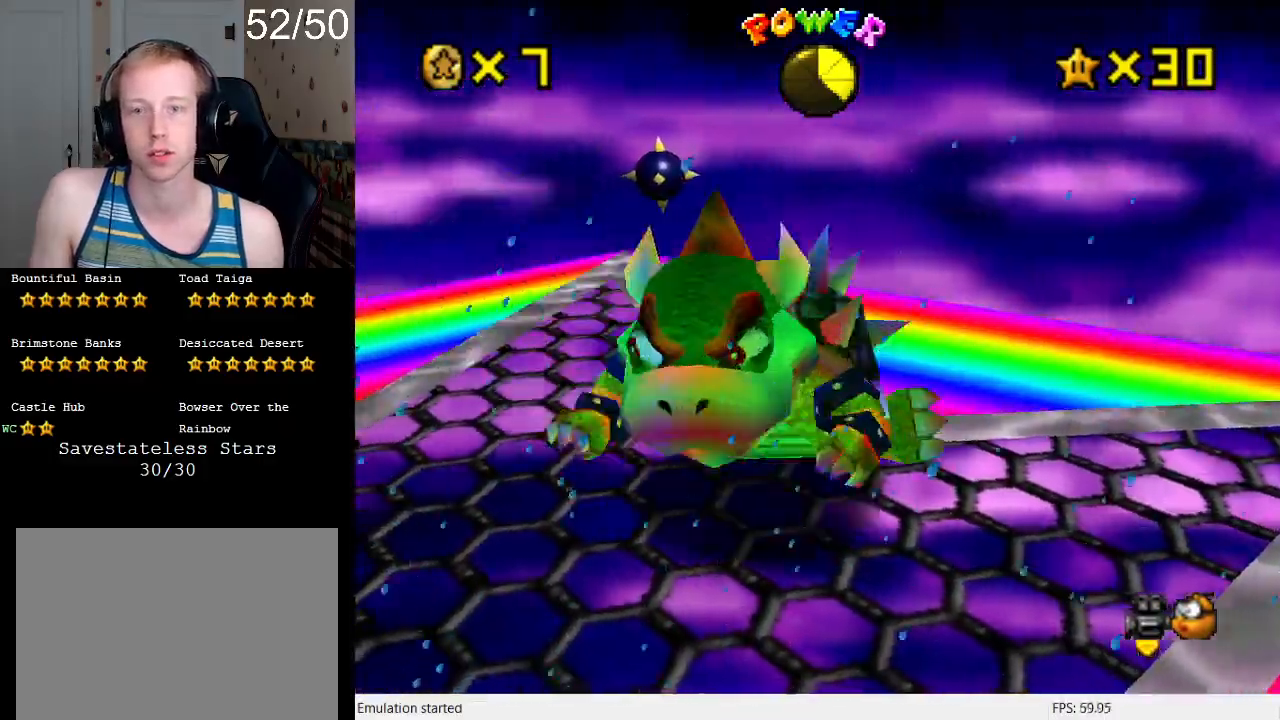
{"buttons": [], "left_stick": "down-left", "right_stick": "center", "events": [[167, "left_stick", "up-left"], [300, "left_stick", "left"], [433, "left_stick", "down-left"]]}
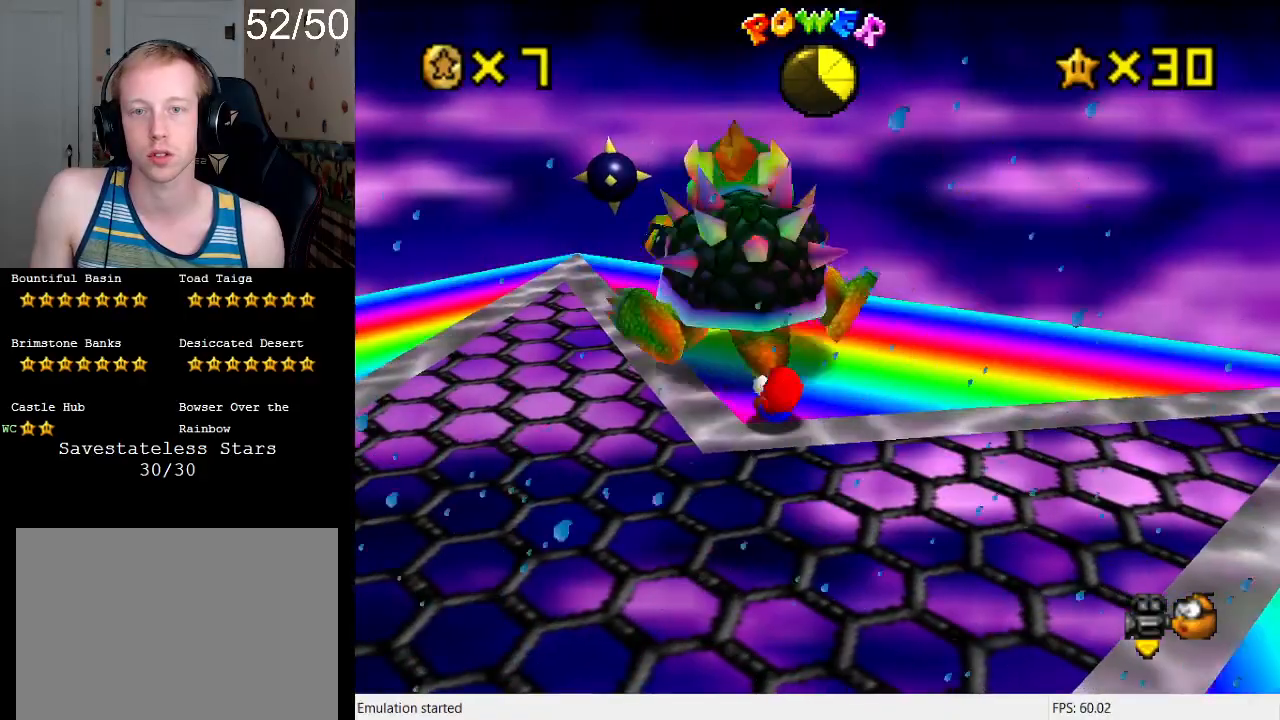
{"buttons": [], "left_stick": "up-right", "right_stick": "center", "events": [[67, "left_stick", "down-right"], [267, "left_stick", "right"], [367, "left_stick", "up-right"]]}
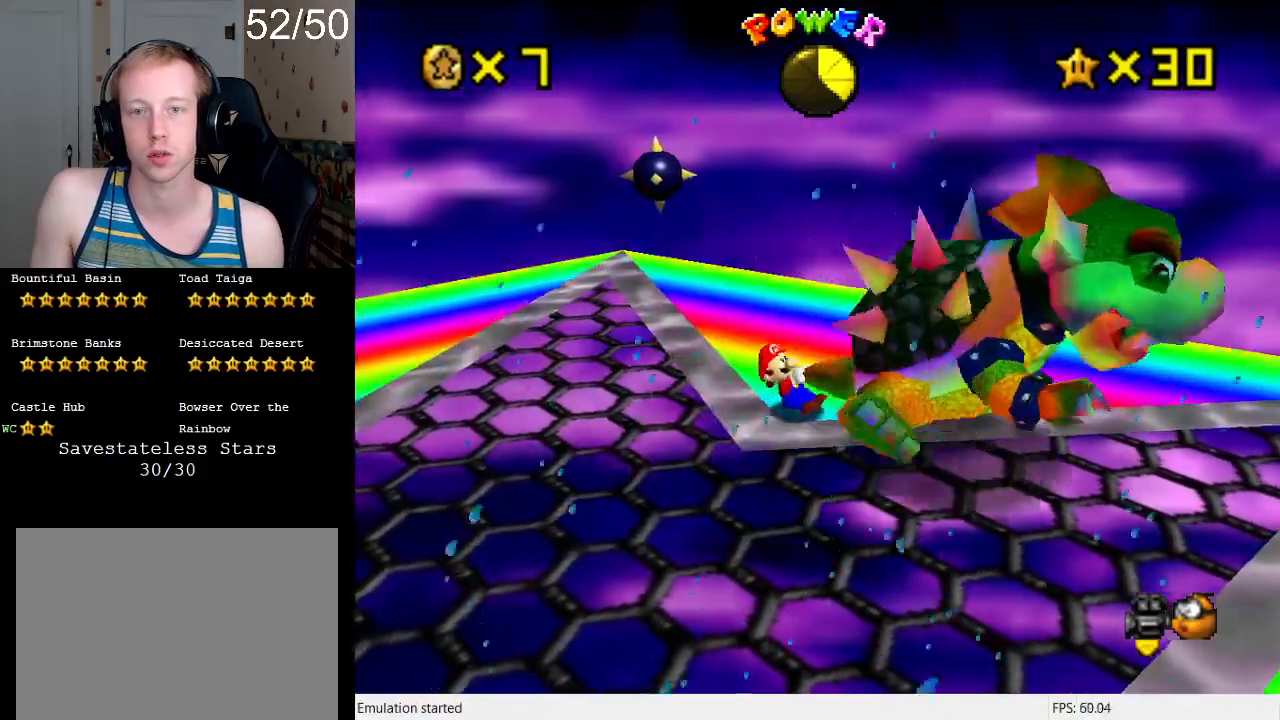
{"buttons": [], "left_stick": "down-right", "right_stick": "center", "events": [[100, "left_stick", "up-left"], [233, "left_stick", "left"], [433, "left_stick", "down-right"]]}
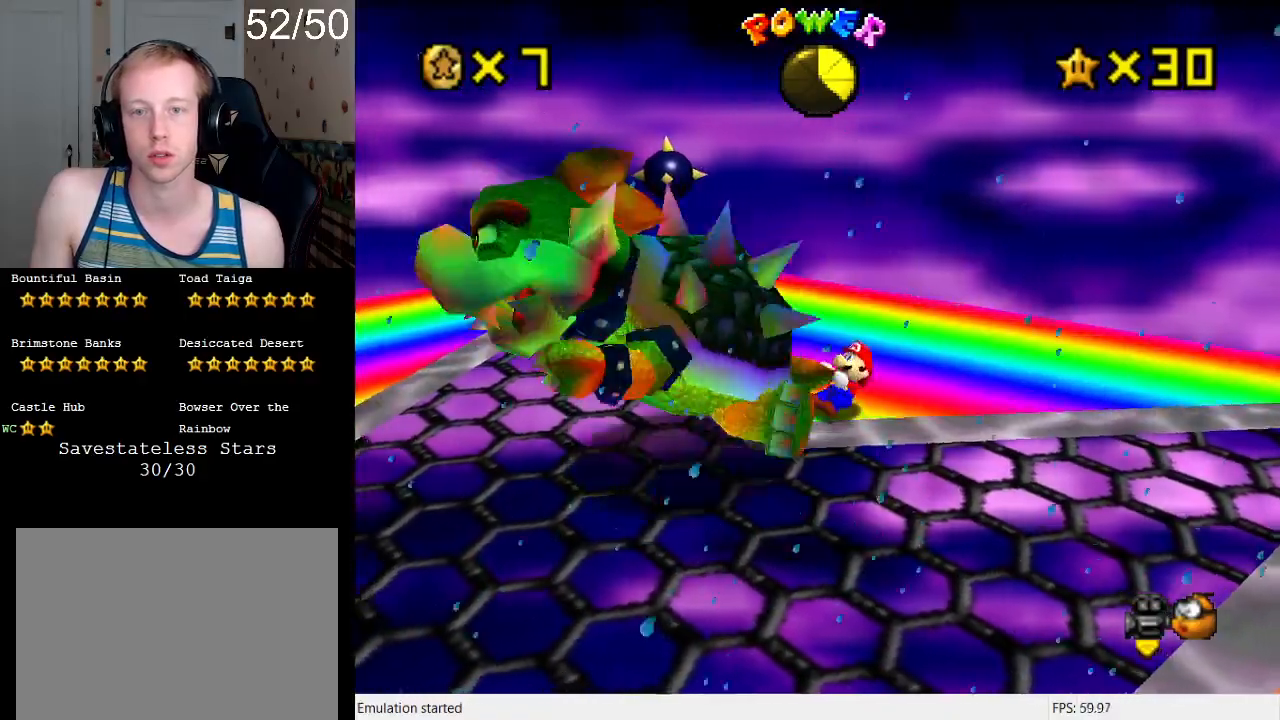
{"buttons": [], "left_stick": "left", "right_stick": "center", "events": [[67, "left_stick", "right"], [167, "left_stick", "up-right"], [333, "left_stick", "up-left"], [433, "left_stick", "left"]]}
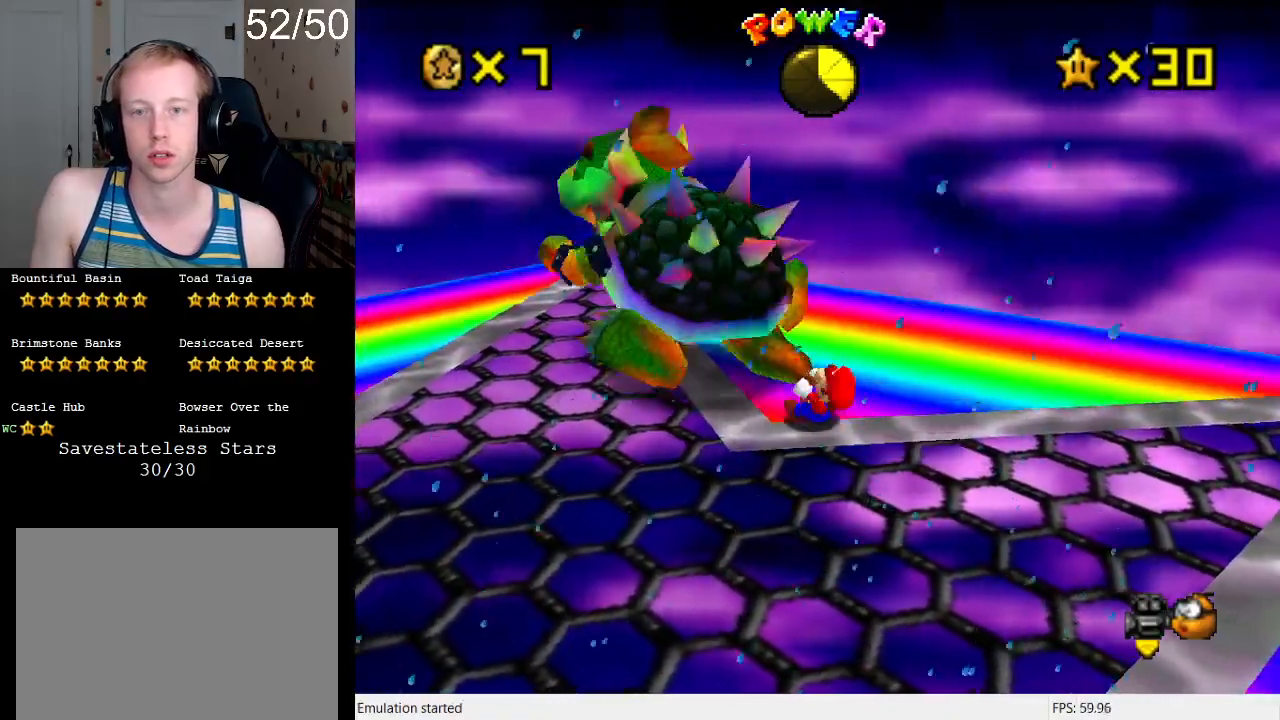
{"buttons": [], "left_stick": "up-left", "right_stick": "center", "events": [[100, "left_stick", "down-right"], [300, "left_stick", "up-right"], [467, "left_stick", "up-left"]]}
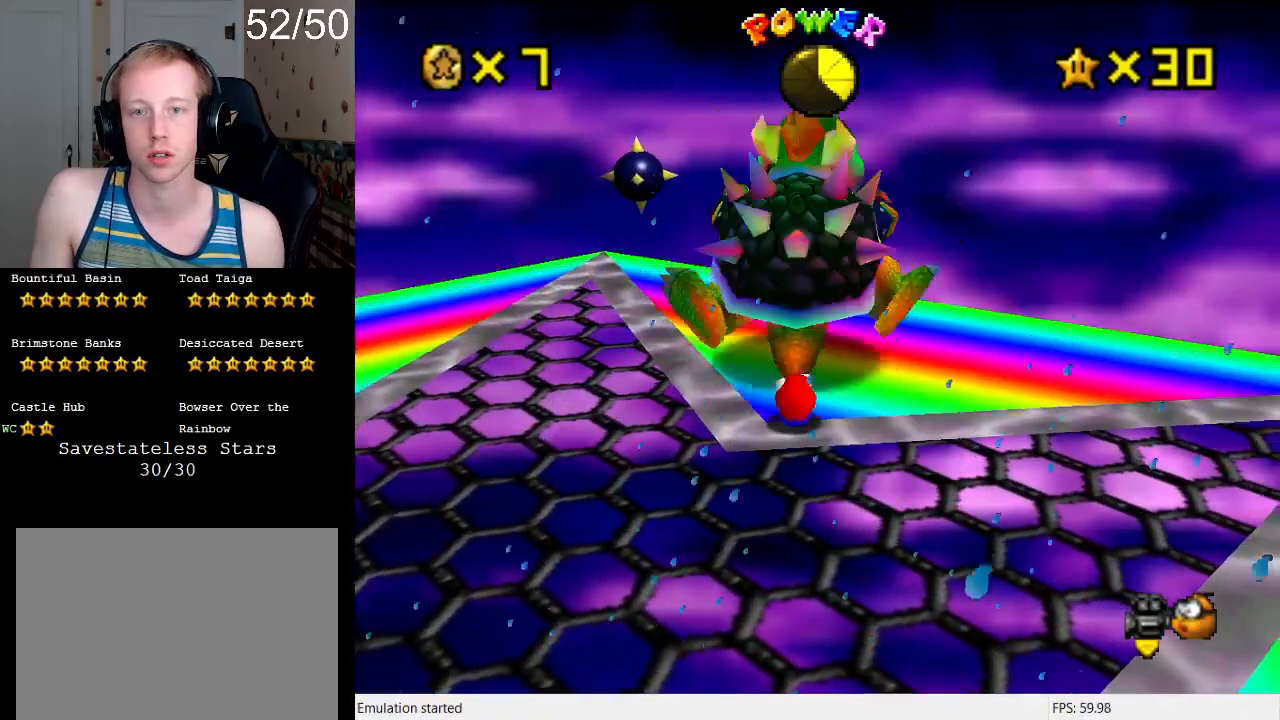
{"buttons": [], "left_stick": "center", "right_stick": "center", "events": [[67, "SQUARE", "down"], [67, "left_stick", "center"], [167, "SQUARE", "up"]]}
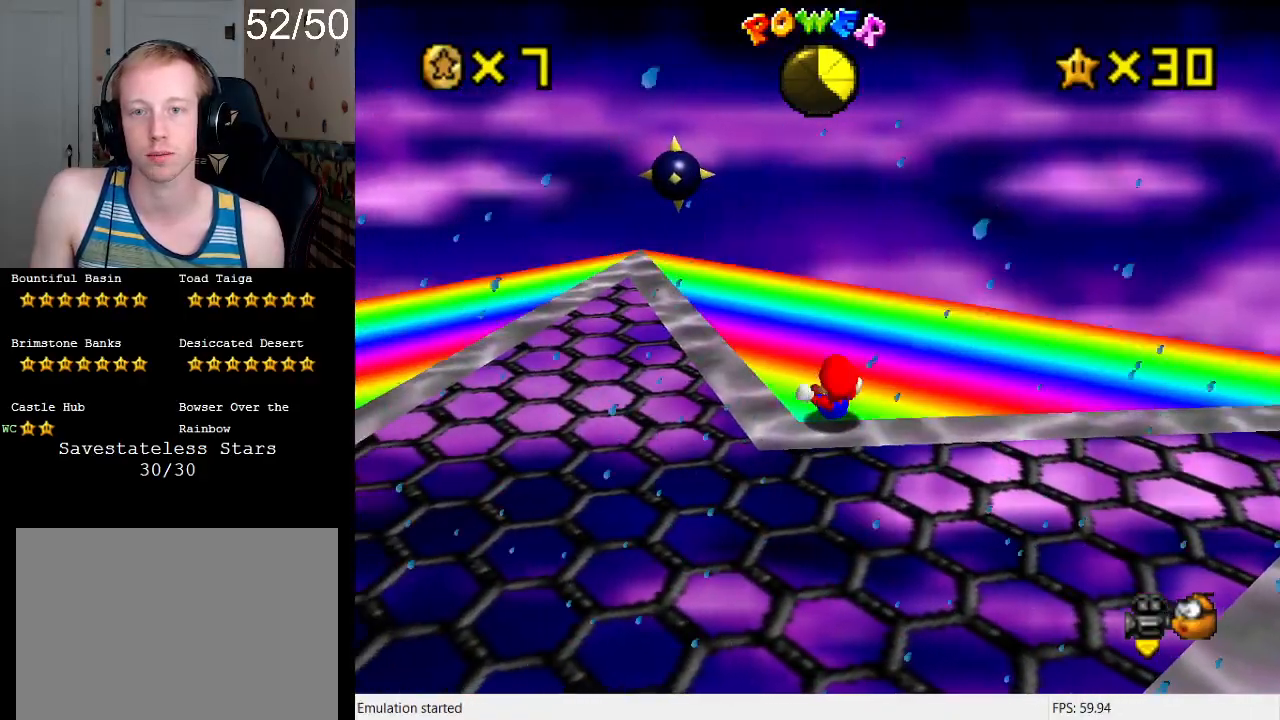
{"buttons": [], "left_stick": "center", "right_stick": "center", "events": []}
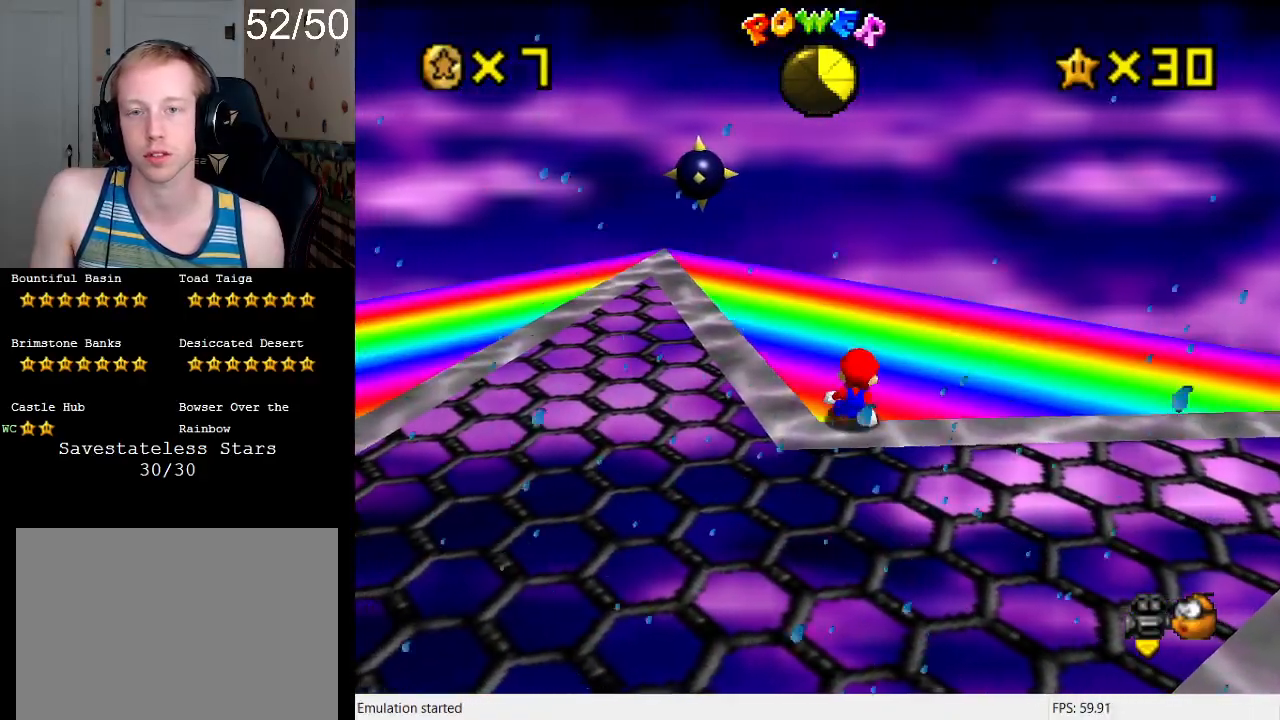
{"buttons": [], "left_stick": "left", "right_stick": "center", "events": [[33, "left_stick", "left"]]}
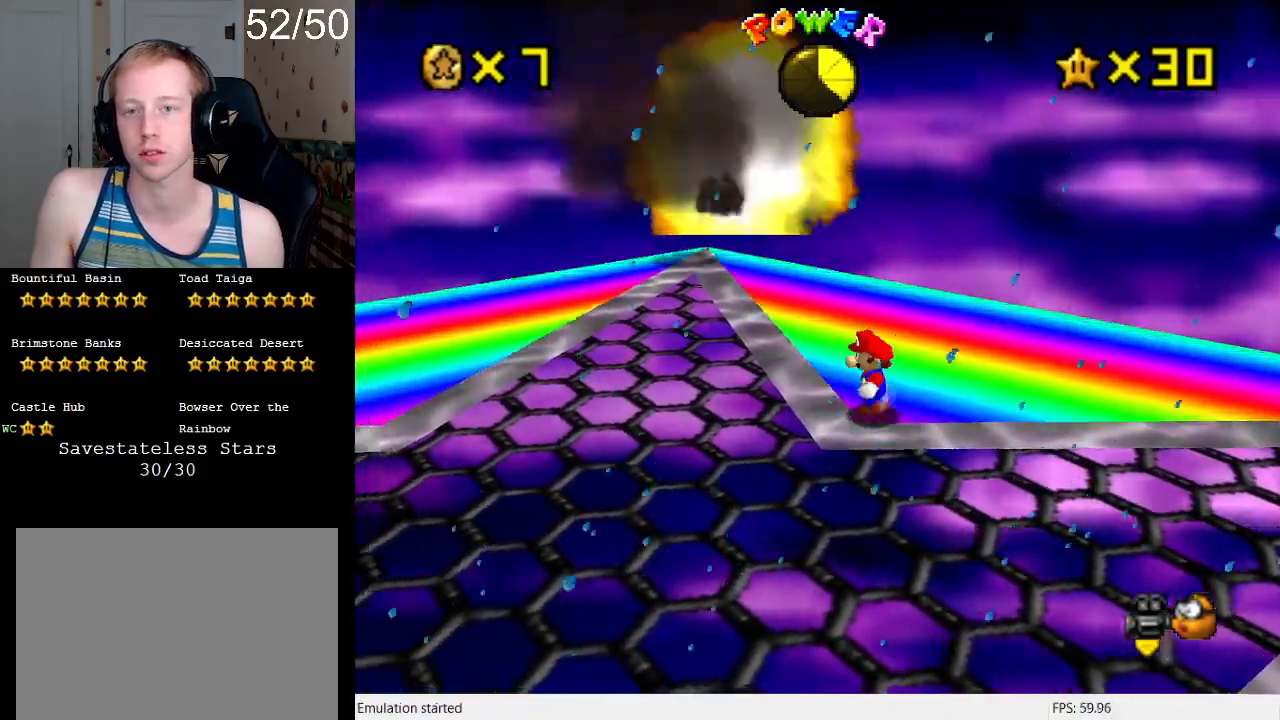
{"buttons": [], "left_stick": "down-left", "right_stick": "center", "events": [[400, "left_stick", "down-left"]]}